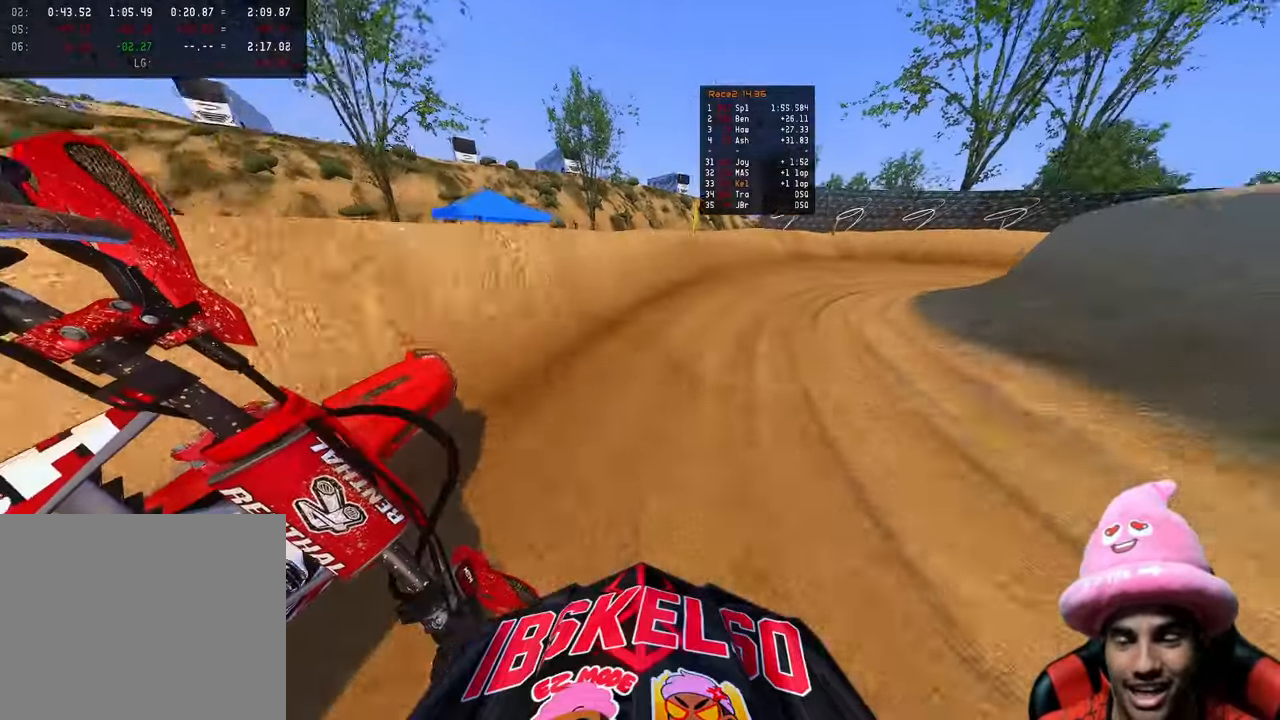
Gameplay with a controller (PlayStation layout); each line is a JSON object with the inputs held at the frame after it. "events" lists button and stick changes between this image and that frame as [ms after this image, input, new state], when the widget could be followed in between.
{"buttons": ["R2"], "left_stick": "up-right", "right_stick": "left", "events": [[117, "R2", "down"]]}
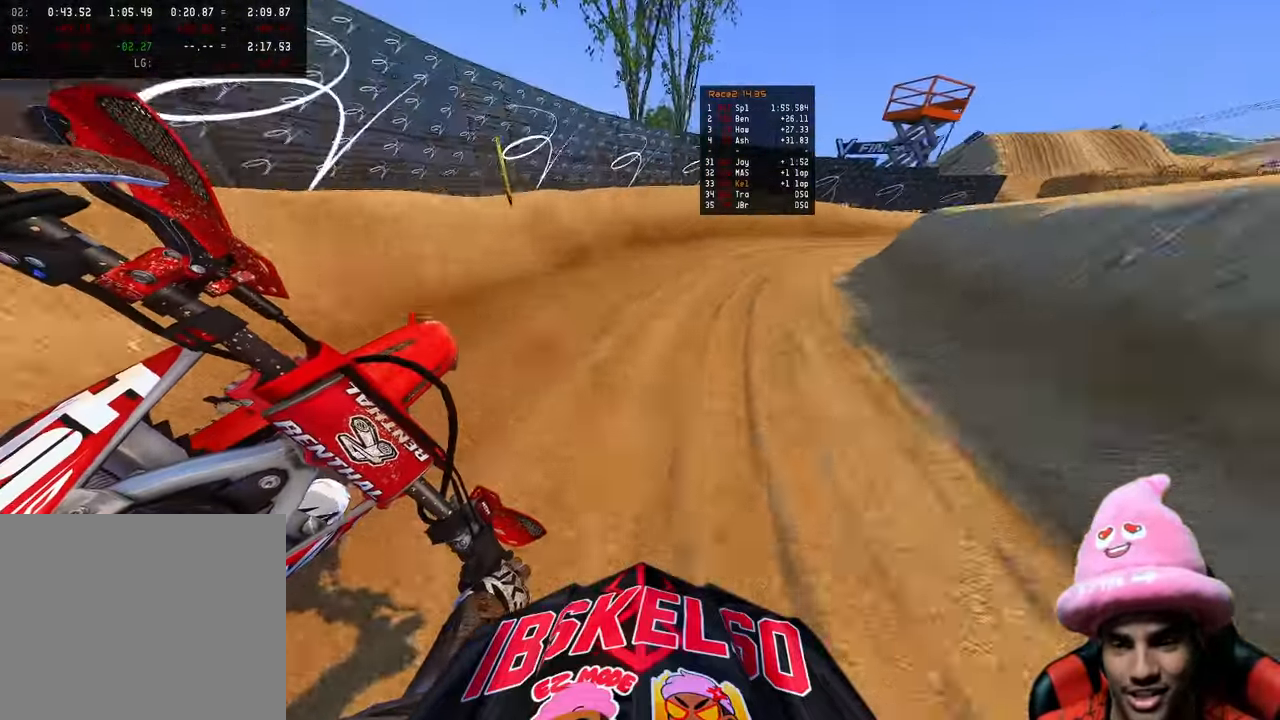
{"buttons": ["R2"], "left_stick": "up-right", "right_stick": "left", "events": []}
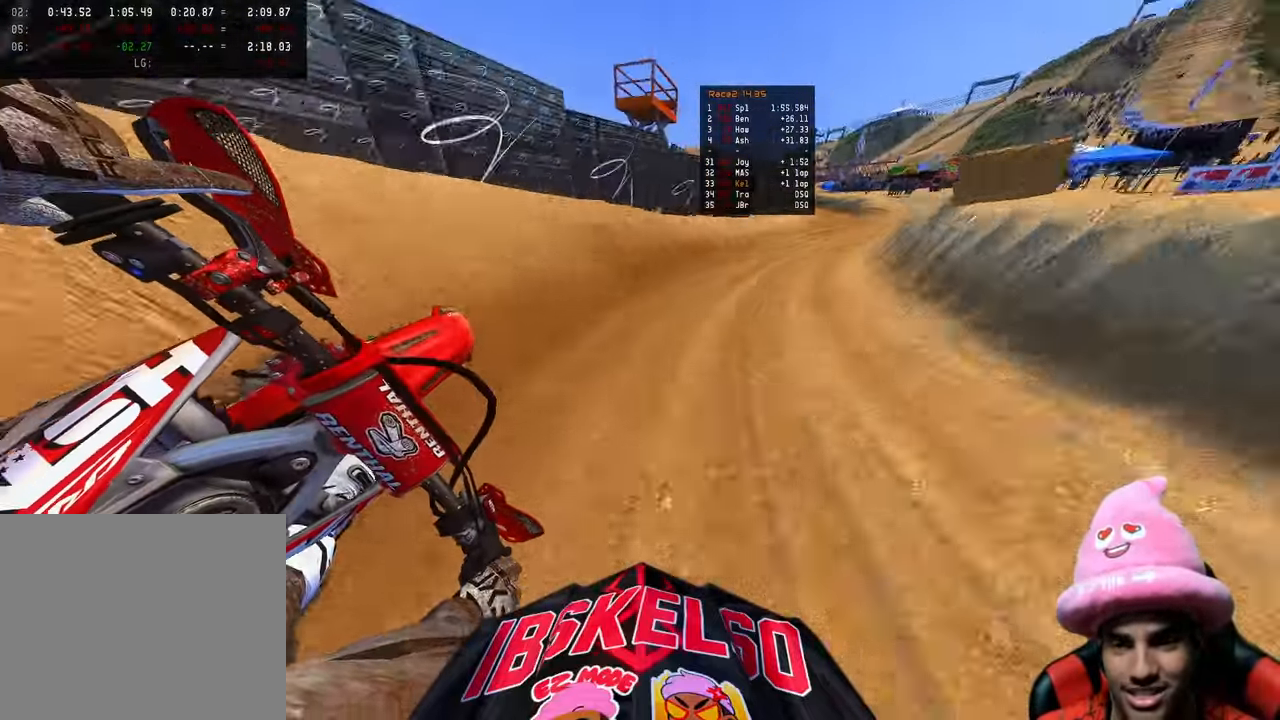
{"buttons": [], "left_stick": "up", "right_stick": "left", "events": [[167, "R2", "up"], [233, "R2", "down"], [317, "left_stick", "up"], [450, "R2", "up"]]}
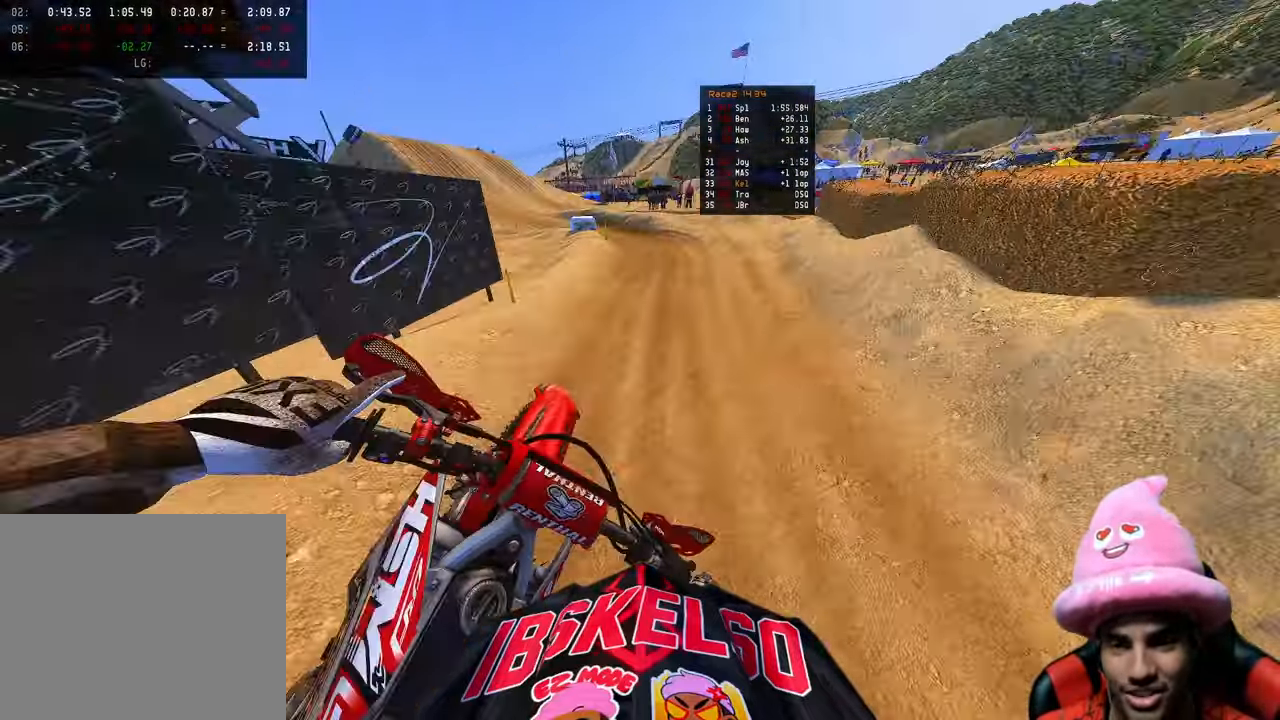
{"buttons": [], "left_stick": "up-left", "right_stick": "center", "events": [[183, "left_stick", "up-left"], [300, "right_stick", "down-left"], [417, "right_stick", "center"]]}
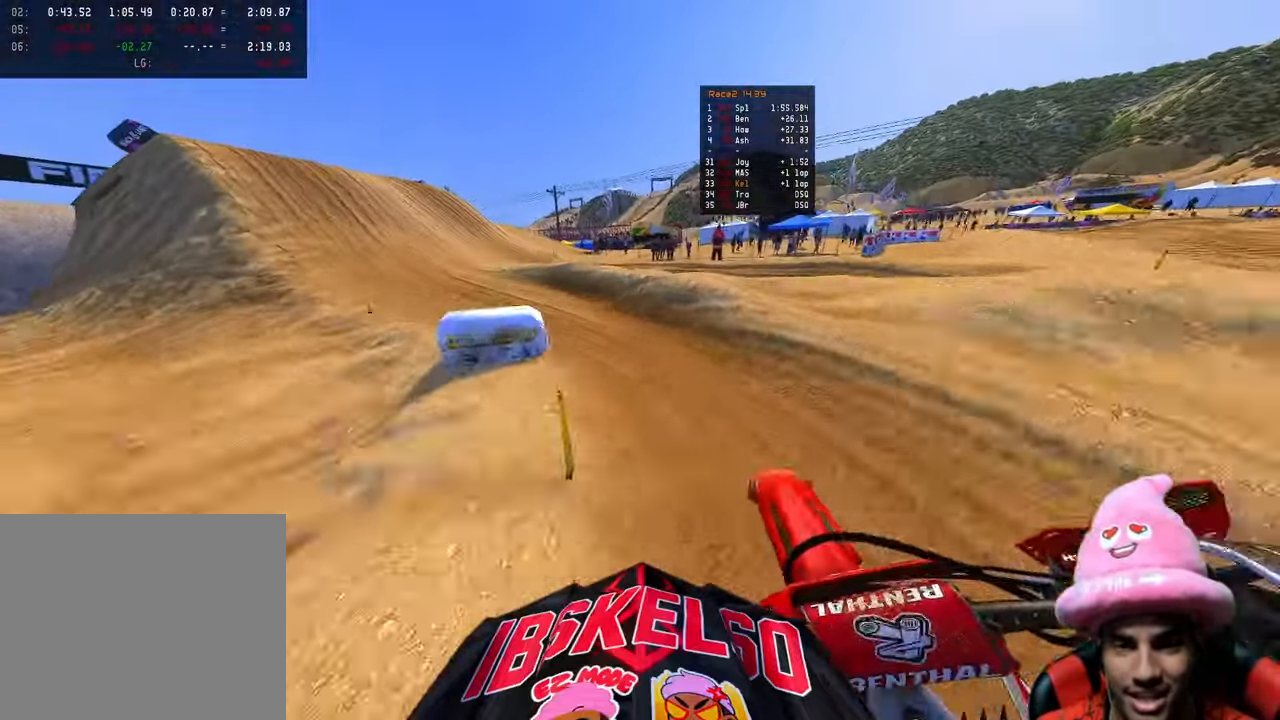
{"buttons": ["R2"], "left_stick": "up-left", "right_stick": "up-right", "events": [[33, "right_stick", "right"], [83, "R2", "down"], [433, "right_stick", "up-right"]]}
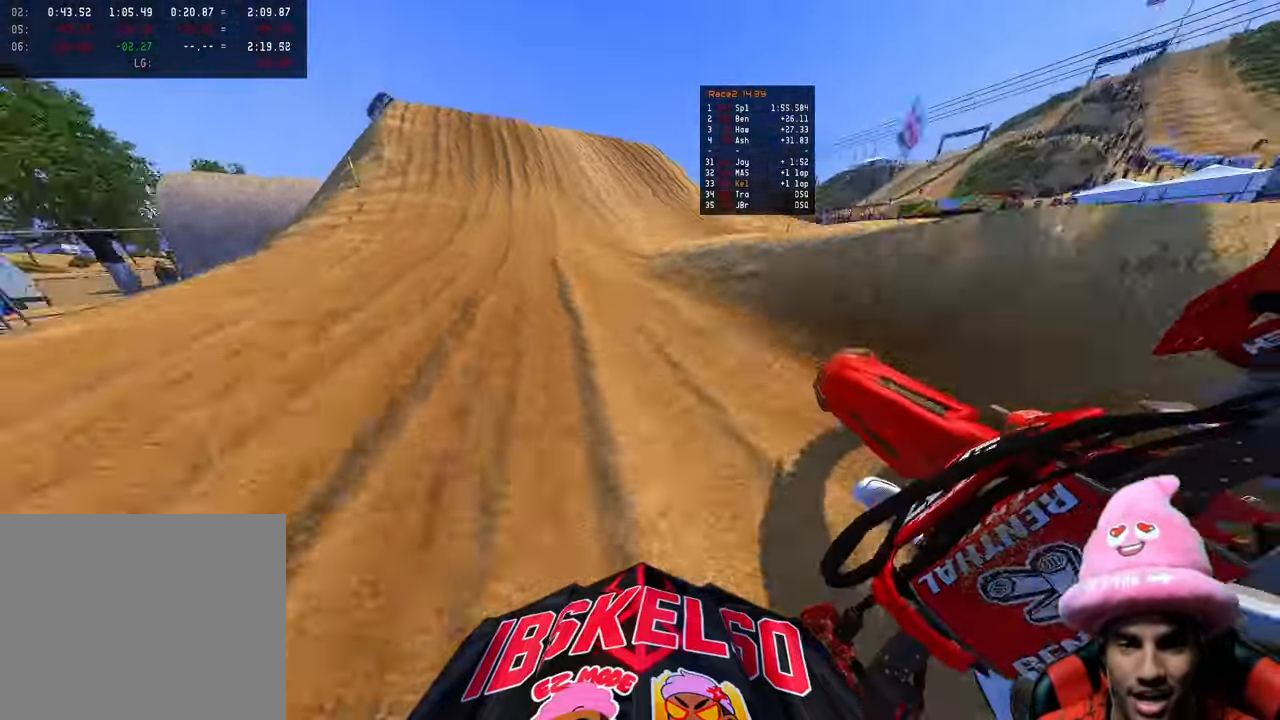
{"buttons": [], "left_stick": "center", "right_stick": "center", "events": [[83, "left_stick", "up"], [183, "right_stick", "center"], [233, "R2", "up"], [317, "left_stick", "center"]]}
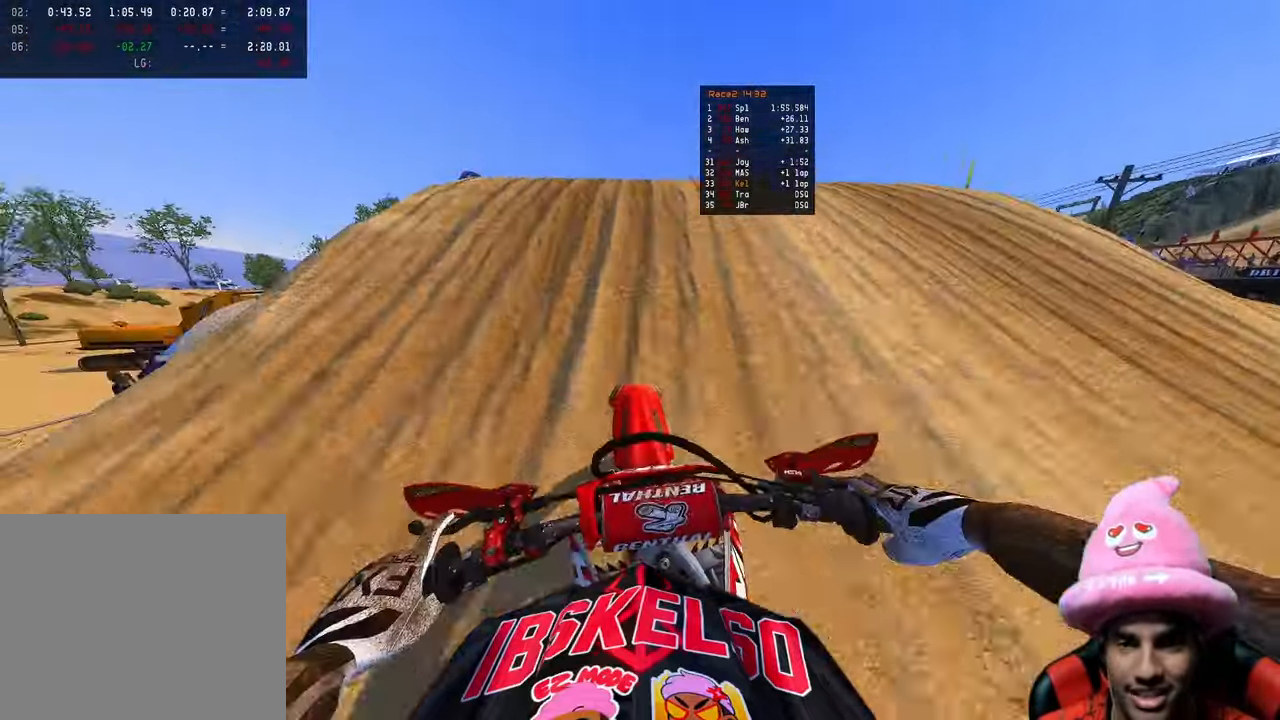
{"buttons": [], "left_stick": "center", "right_stick": "up", "events": [[67, "right_stick", "up-left"], [200, "L2", "down"], [200, "R3", "down"], [283, "R3", "up"], [367, "R3", "down"], [400, "L2", "up"], [467, "R3", "up"], [500, "right_stick", "up"]]}
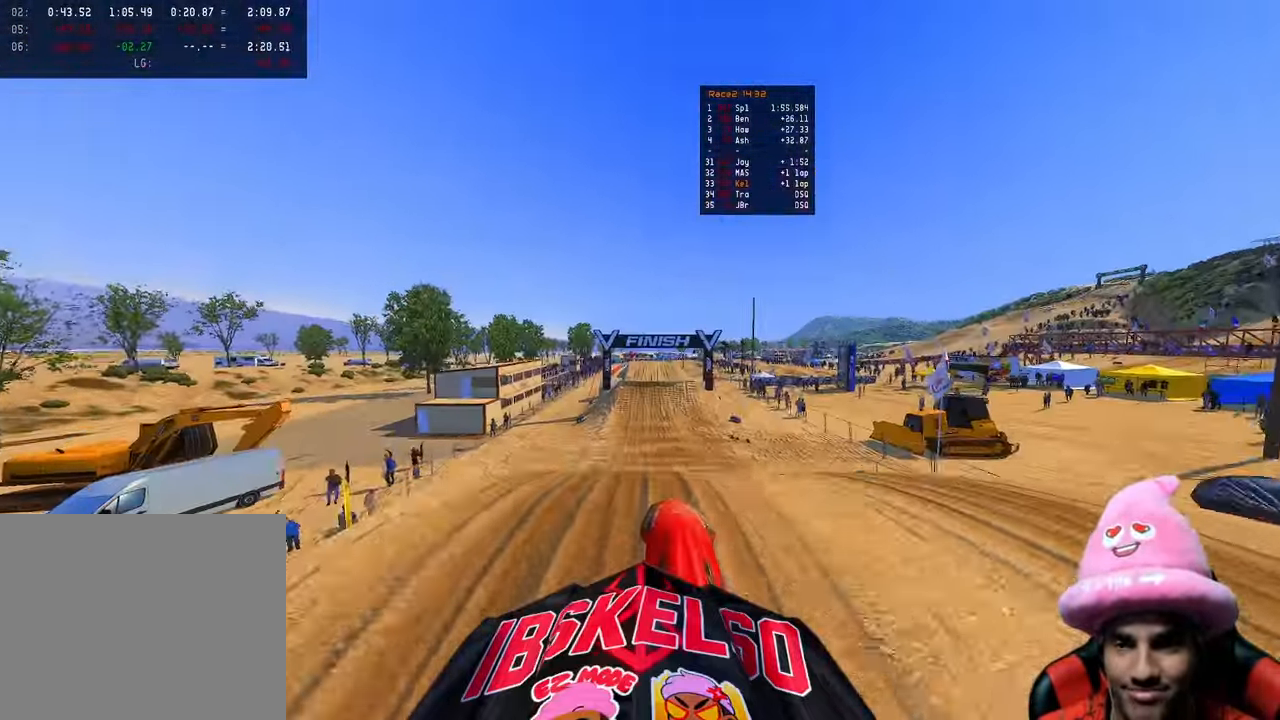
{"buttons": ["R2"], "left_stick": "center", "right_stick": "center", "events": [[317, "right_stick", "center"], [367, "R2", "down"]]}
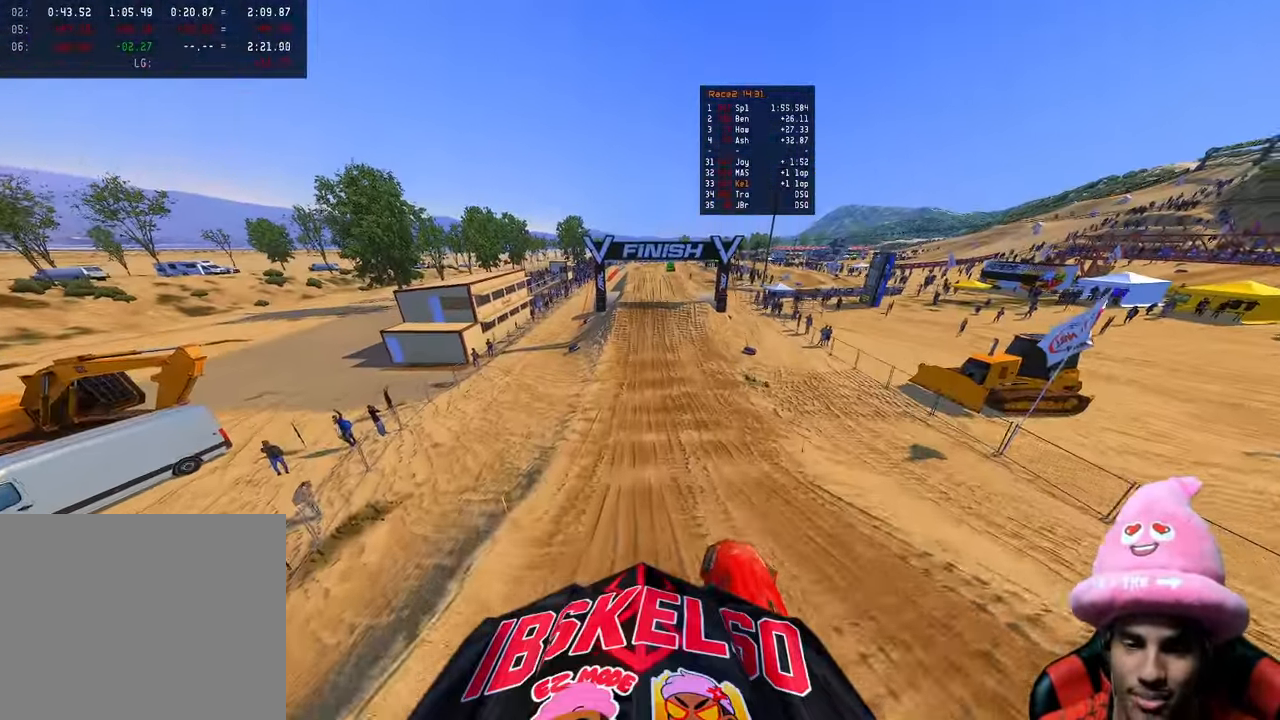
{"buttons": ["R2"], "left_stick": "up-right", "right_stick": "up", "events": [[17, "left_stick", "right"], [117, "right_stick", "up"], [483, "left_stick", "up-right"]]}
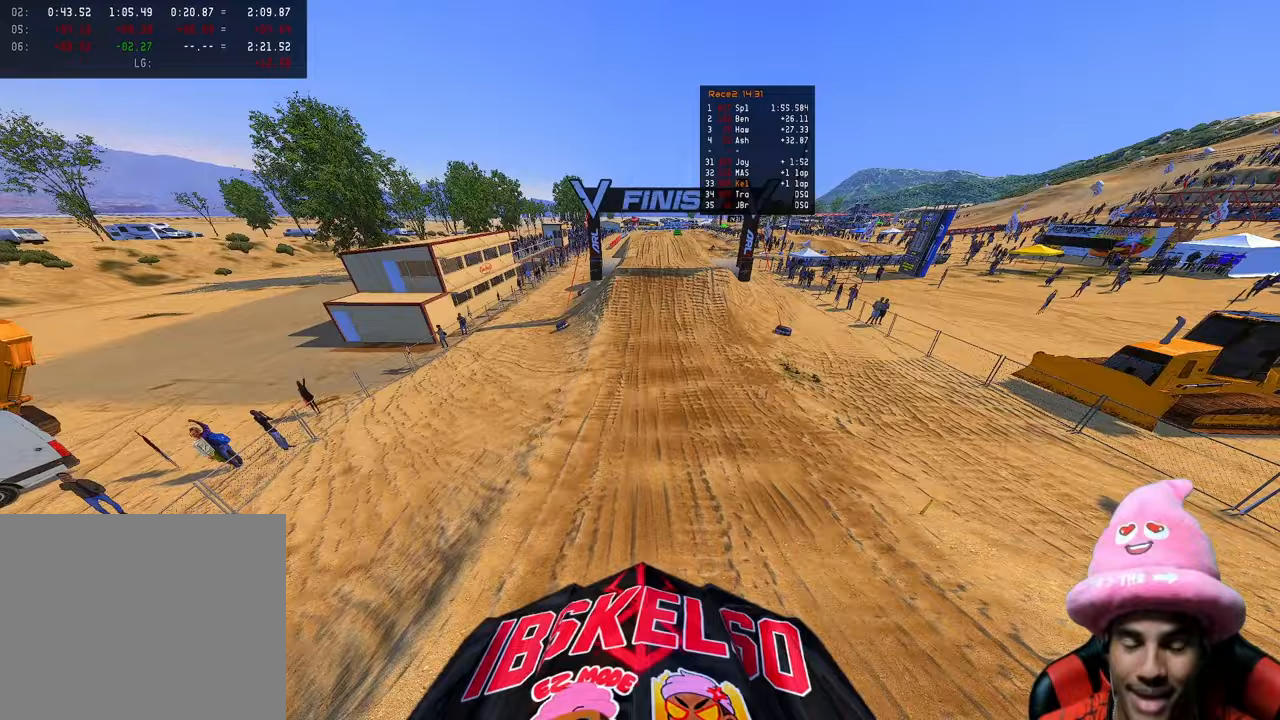
{"buttons": ["R2"], "left_stick": "up-right", "right_stick": "up-left", "events": [[450, "right_stick", "up-left"]]}
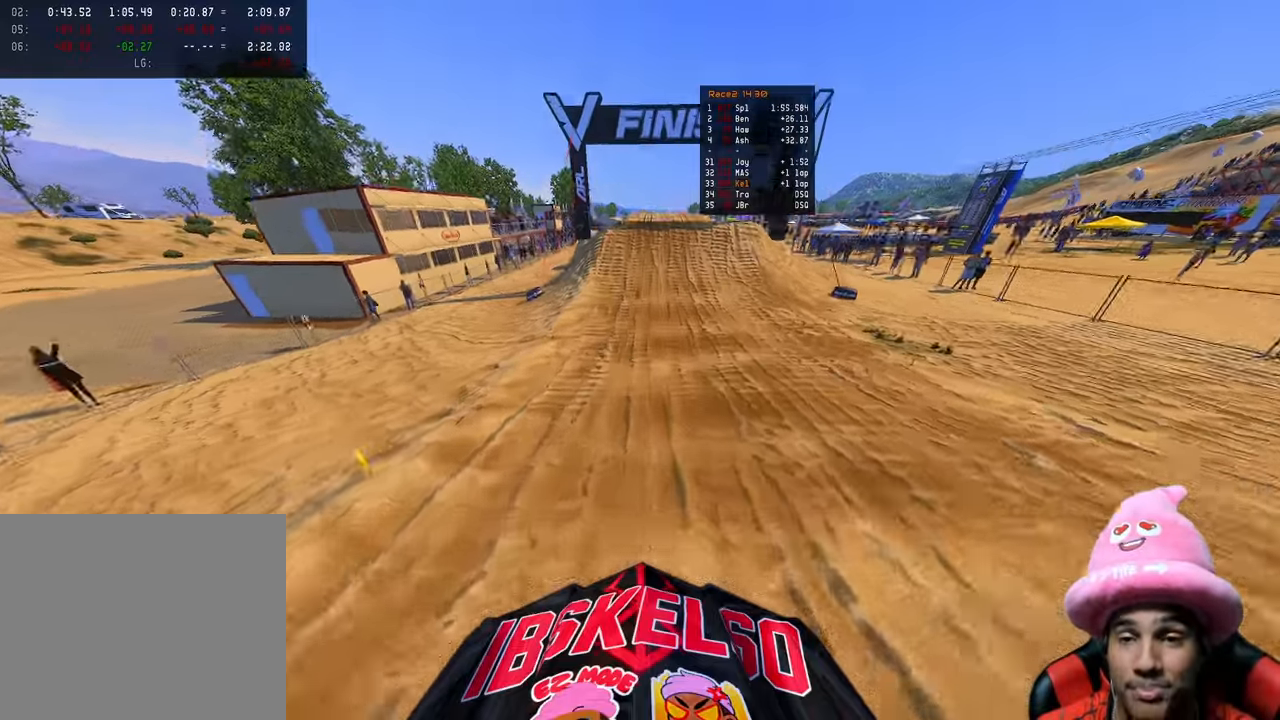
{"buttons": ["R2", "R3"], "left_stick": "center", "right_stick": "down-left", "events": [[67, "left_stick", "up"], [133, "R3", "down"], [250, "R3", "up"], [283, "right_stick", "center"], [350, "left_stick", "center"], [350, "right_stick", "down-left"], [467, "R3", "down"]]}
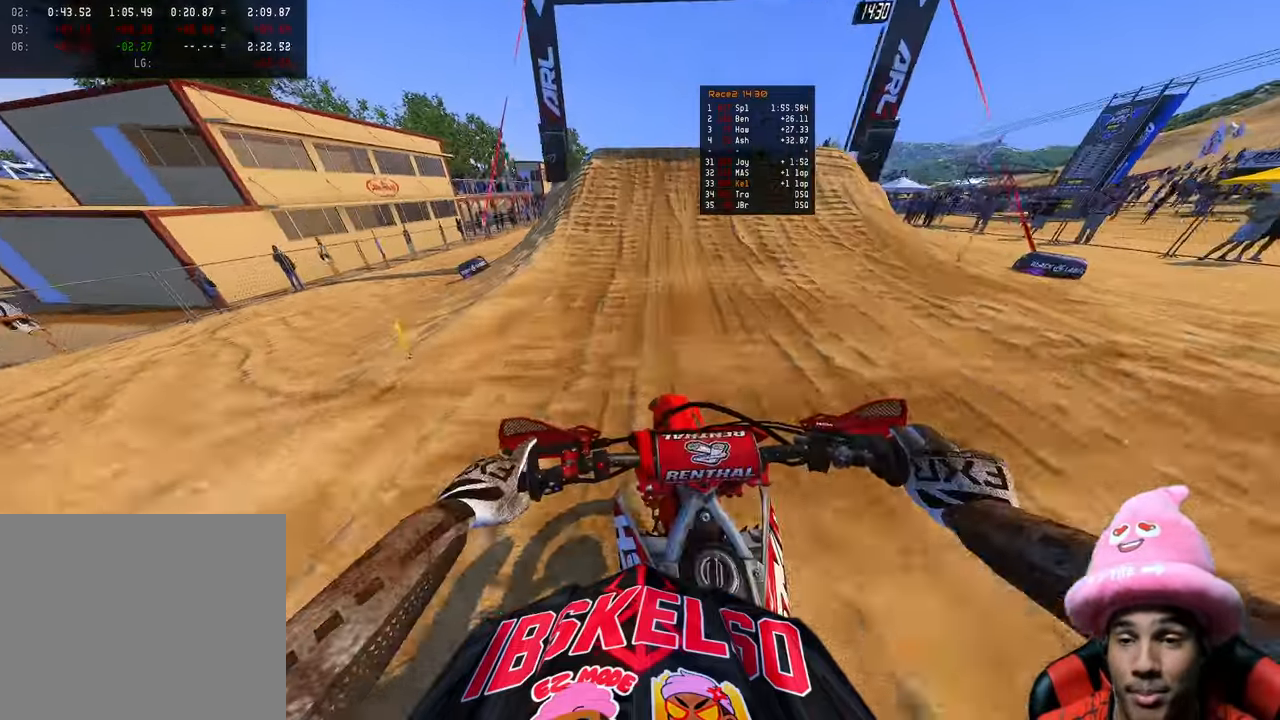
{"buttons": ["R2"], "left_stick": "center", "right_stick": "center", "events": [[67, "left_stick", "right"], [83, "R3", "up"], [233, "left_stick", "center"], [383, "right_stick", "center"]]}
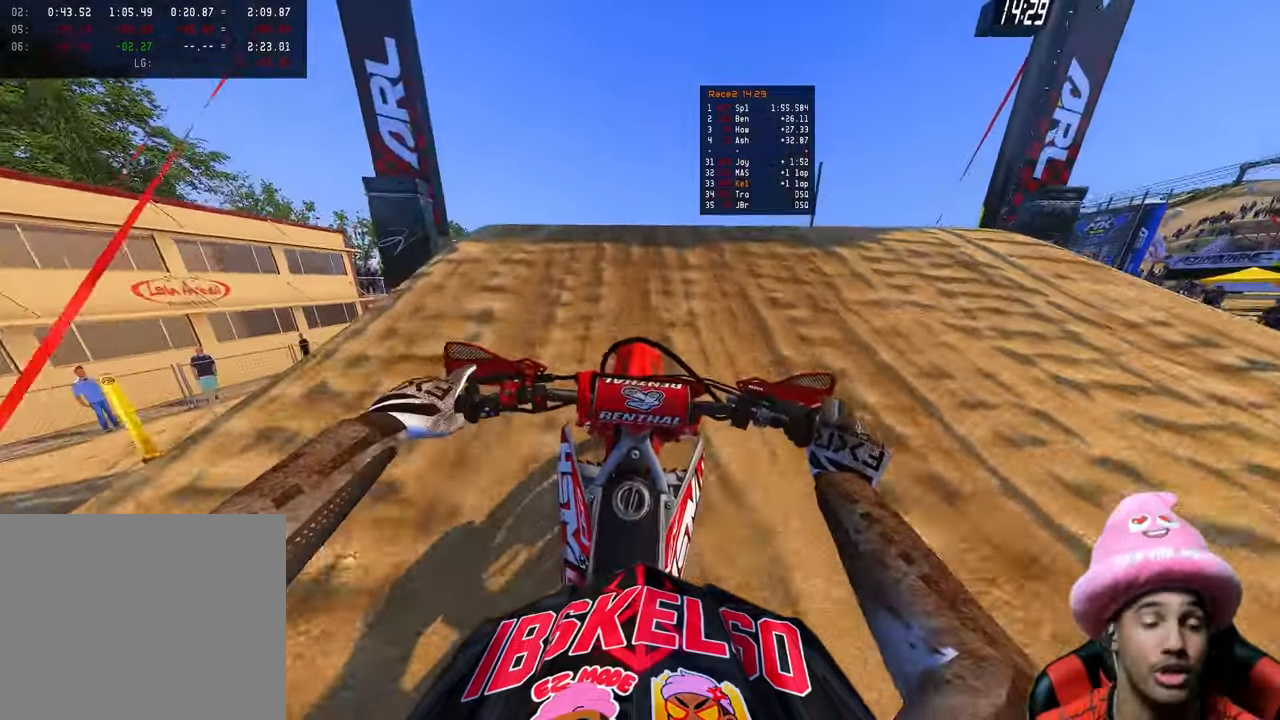
{"buttons": [], "left_stick": "center", "right_stick": "center", "events": [[33, "right_stick", "up"], [167, "R3", "down"], [250, "R3", "up"], [367, "R2", "up"], [367, "right_stick", "center"]]}
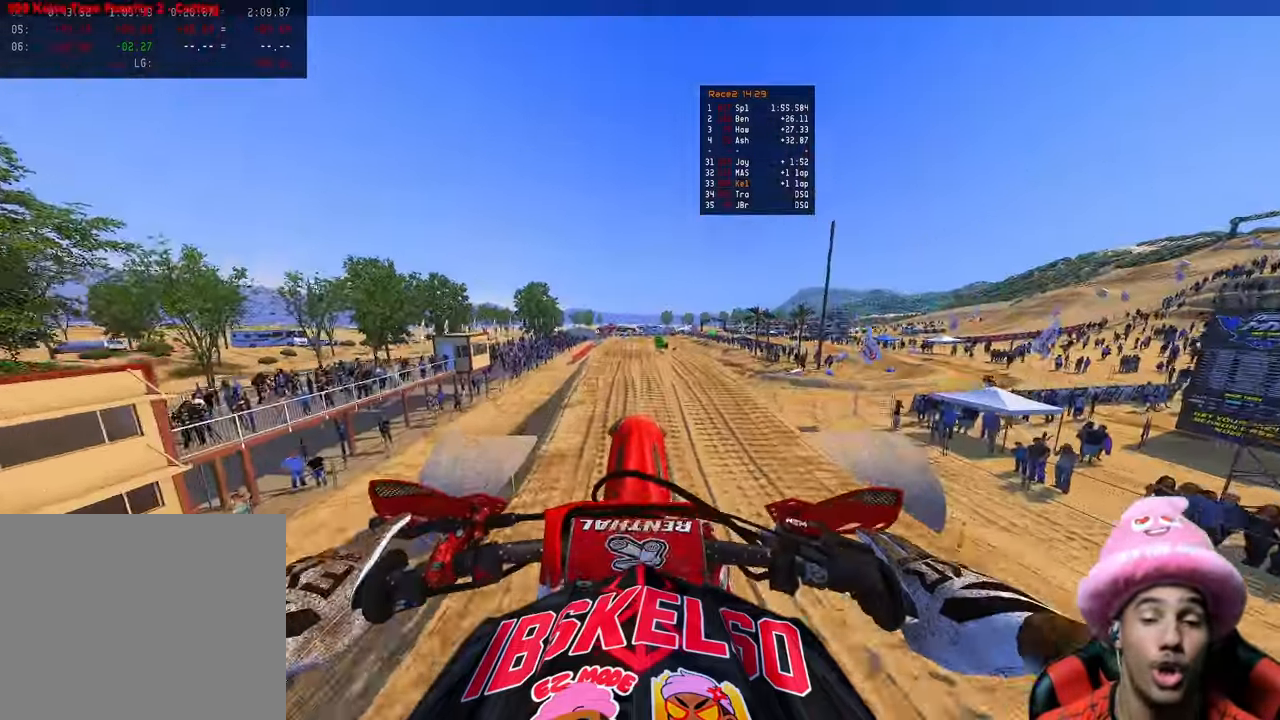
{"buttons": ["R2"], "left_stick": "up-left", "right_stick": "center", "events": [[100, "R2", "down"], [267, "R3", "down"], [400, "R3", "up"], [500, "left_stick", "up-left"]]}
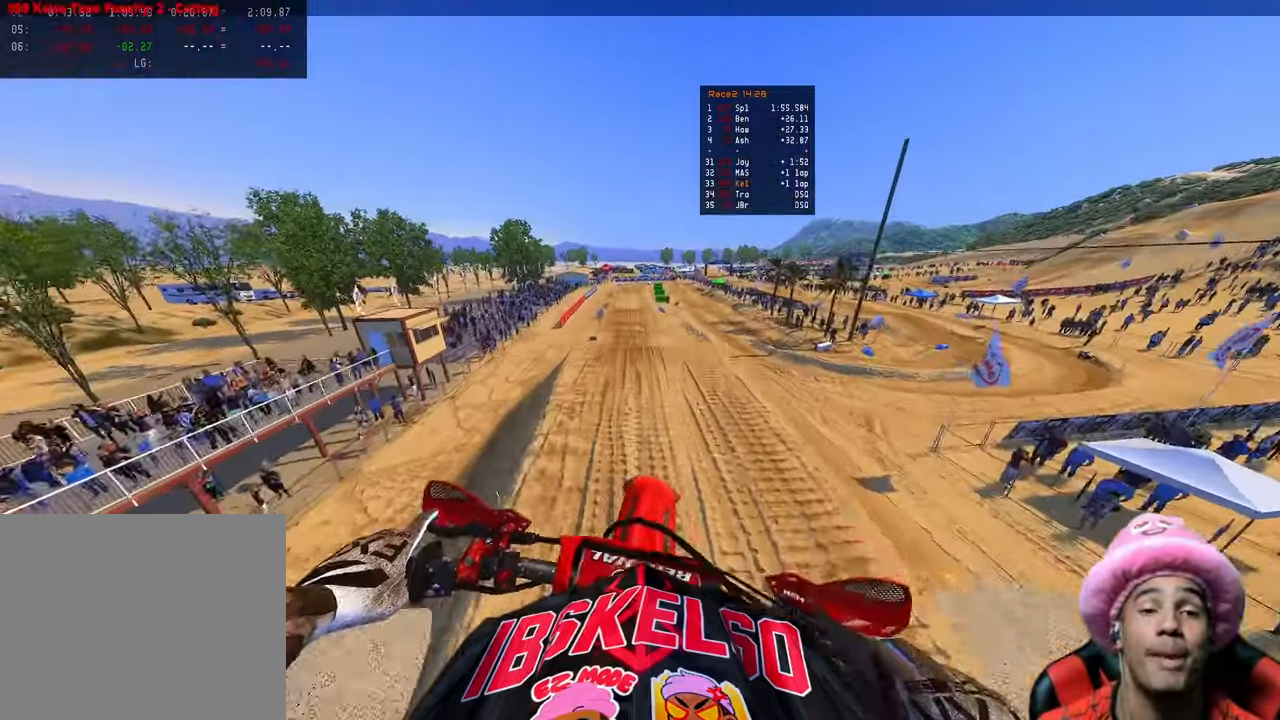
{"buttons": ["R2"], "left_stick": "up-left", "right_stick": "up", "events": [[267, "right_stick", "up"]]}
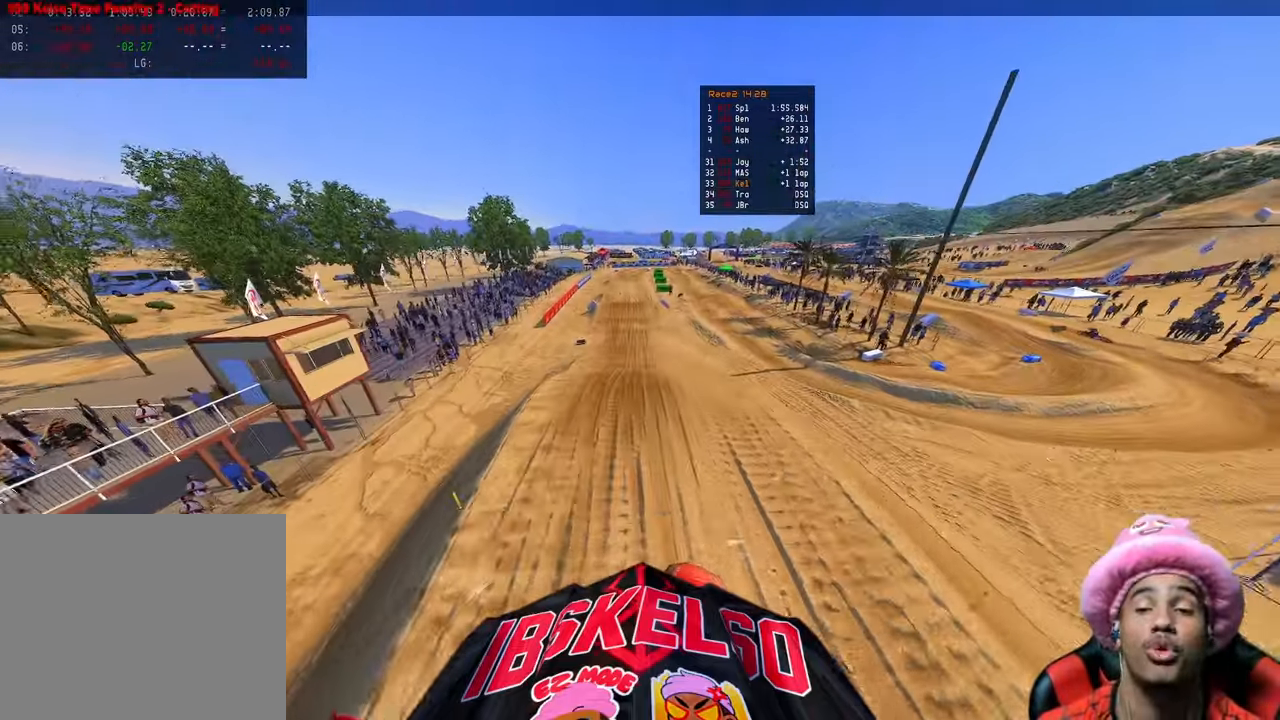
{"buttons": ["R2"], "left_stick": "up-left", "right_stick": "up", "events": []}
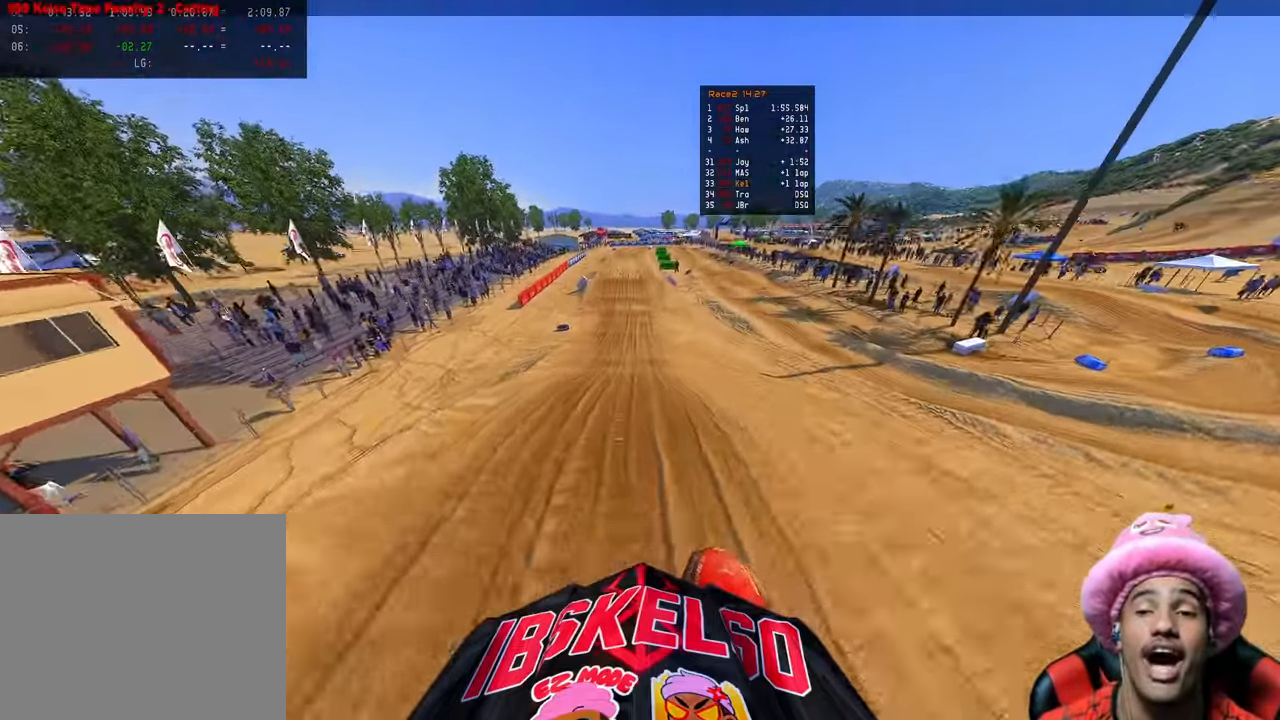
{"buttons": ["R2"], "left_stick": "center", "right_stick": "up-right", "events": [[33, "right_stick", "center"], [133, "left_stick", "center"], [283, "right_stick", "up"], [500, "right_stick", "up-right"]]}
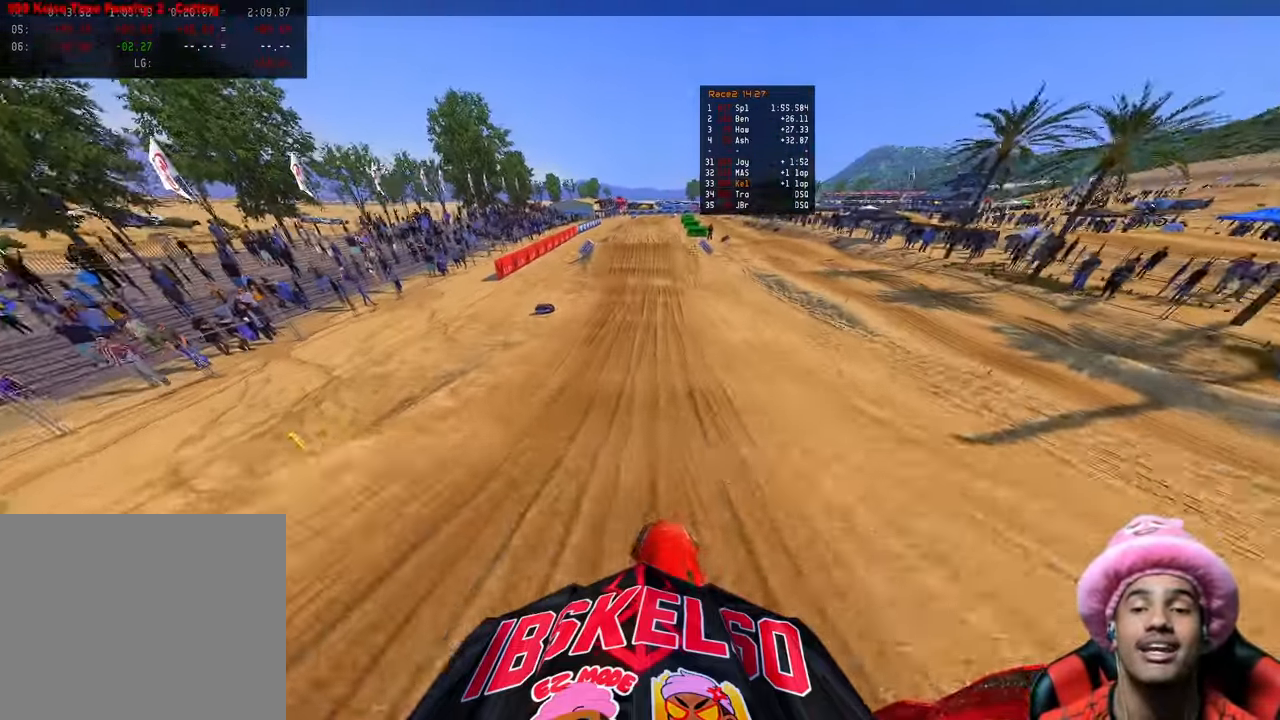
{"buttons": ["R2"], "left_stick": "center", "right_stick": "center", "events": [[33, "left_stick", "up-left"], [183, "left_stick", "center"], [183, "right_stick", "center"]]}
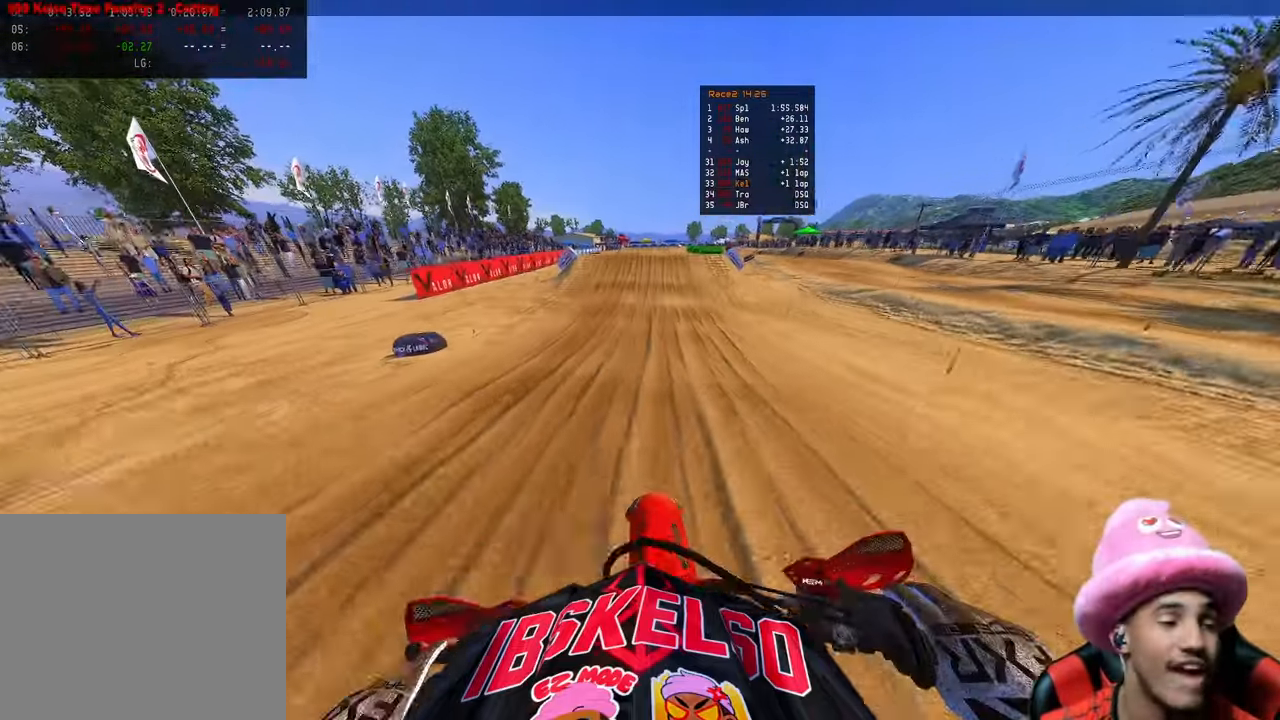
{"buttons": ["R2"], "left_stick": "center", "right_stick": "up-right", "events": [[500, "right_stick", "up-right"]]}
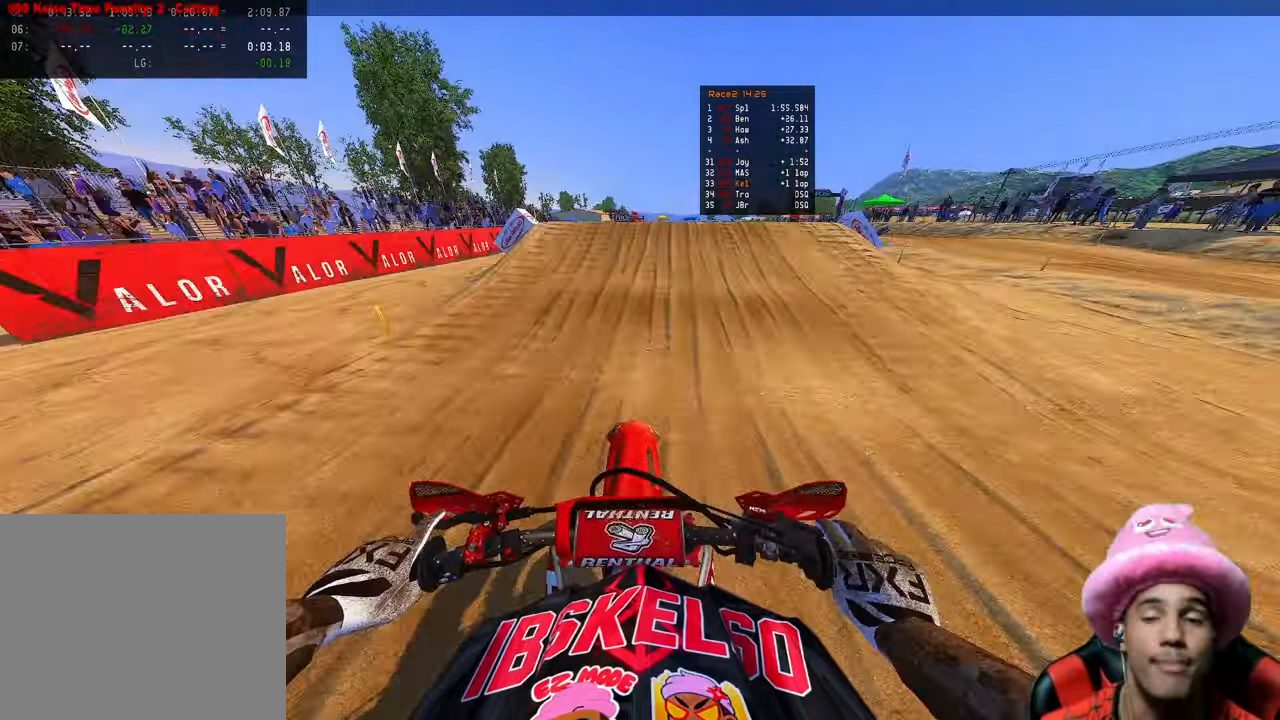
{"buttons": [], "left_stick": "up", "right_stick": "center", "events": [[67, "right_stick", "up"], [317, "R3", "down"], [367, "right_stick", "center"], [417, "R2", "up"], [433, "R3", "up"], [500, "left_stick", "up"]]}
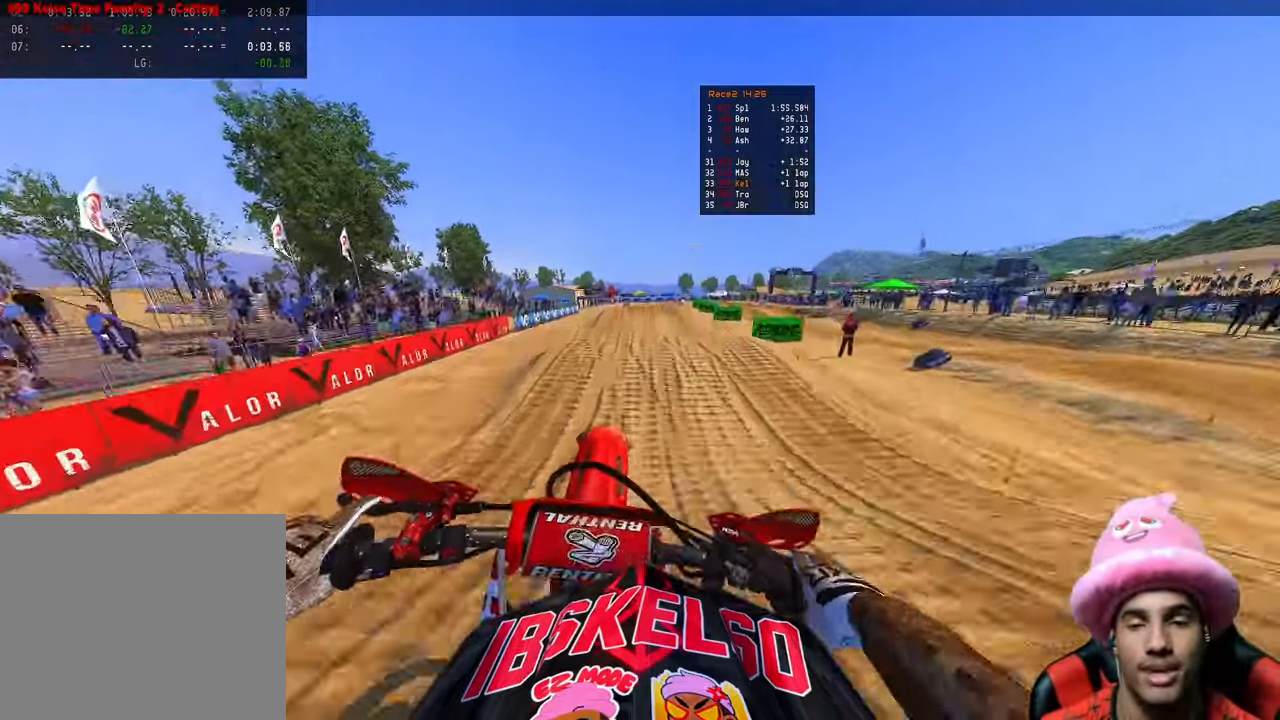
{"buttons": ["R2"], "left_stick": "up", "right_stick": "up-left", "events": [[283, "R2", "down"], [350, "R3", "down"], [350, "right_stick", "up-left"], [467, "R3", "up"]]}
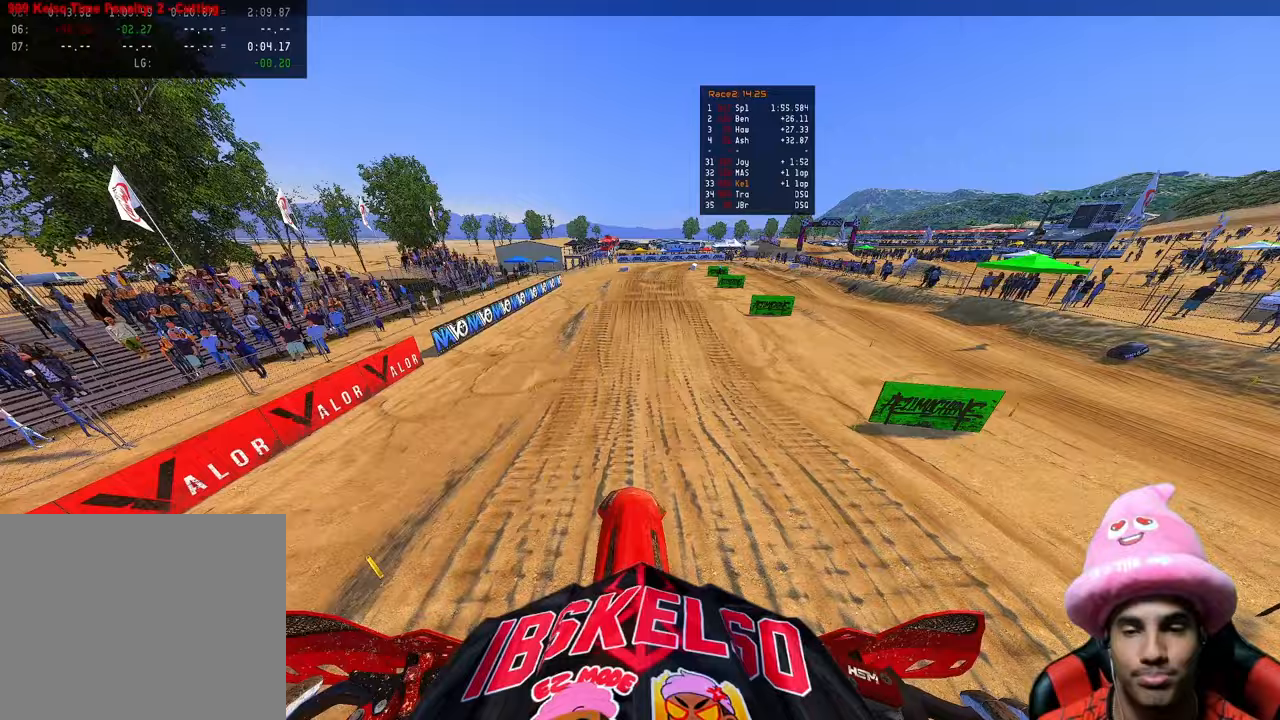
{"buttons": ["R2"], "left_stick": "up", "right_stick": "up", "events": [[17, "right_stick", "up"]]}
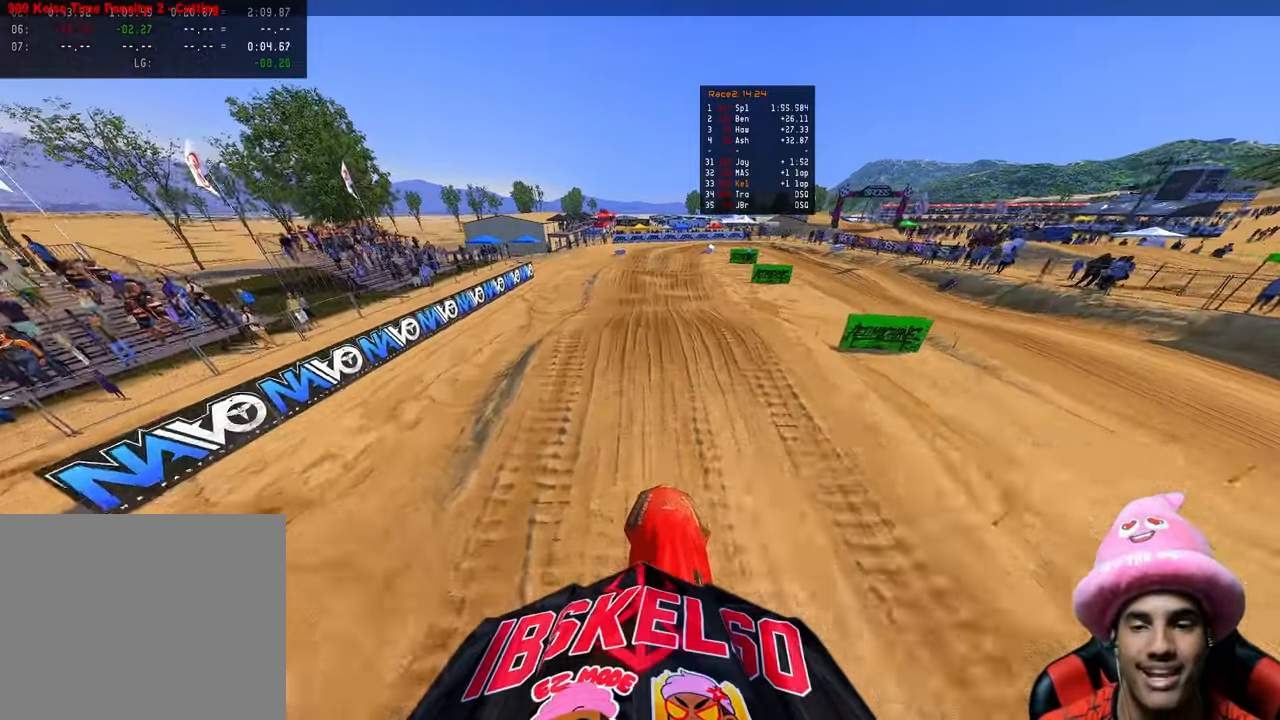
{"buttons": ["R2"], "left_stick": "up", "right_stick": "center", "events": [[133, "right_stick", "center"]]}
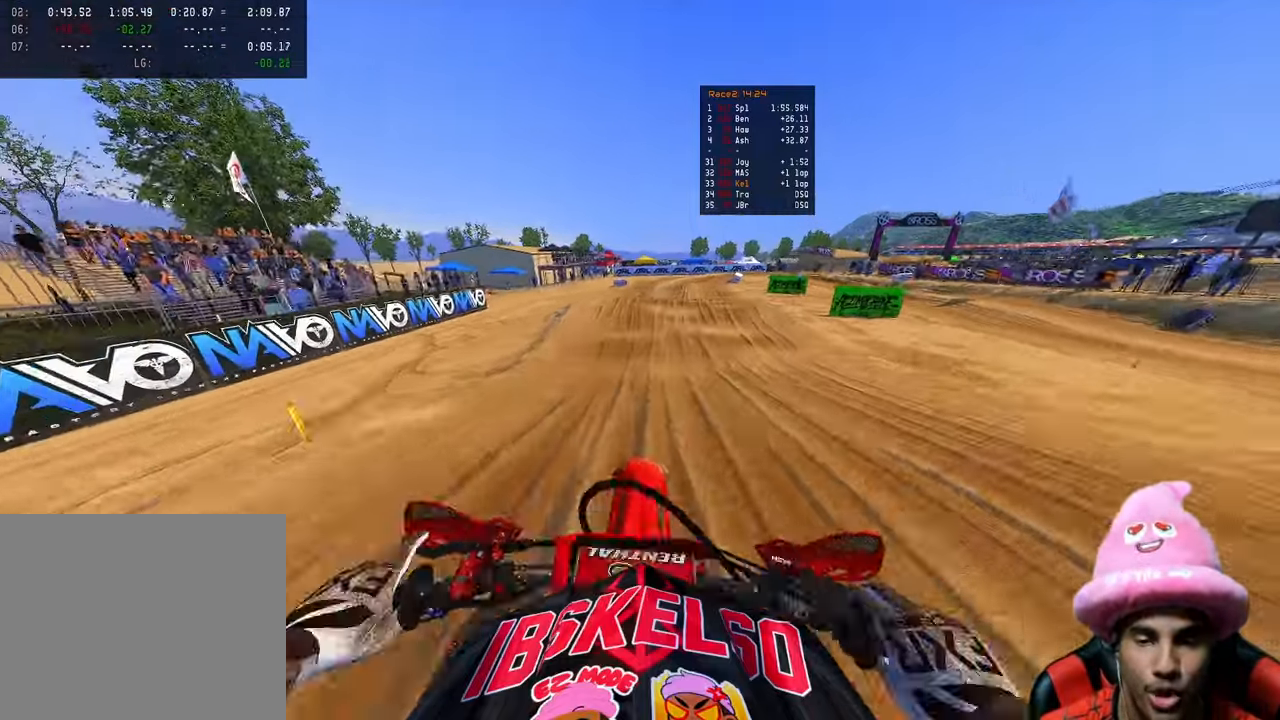
{"buttons": ["R2"], "left_stick": "up", "right_stick": "center", "events": [[300, "R2", "up"], [383, "R2", "down"]]}
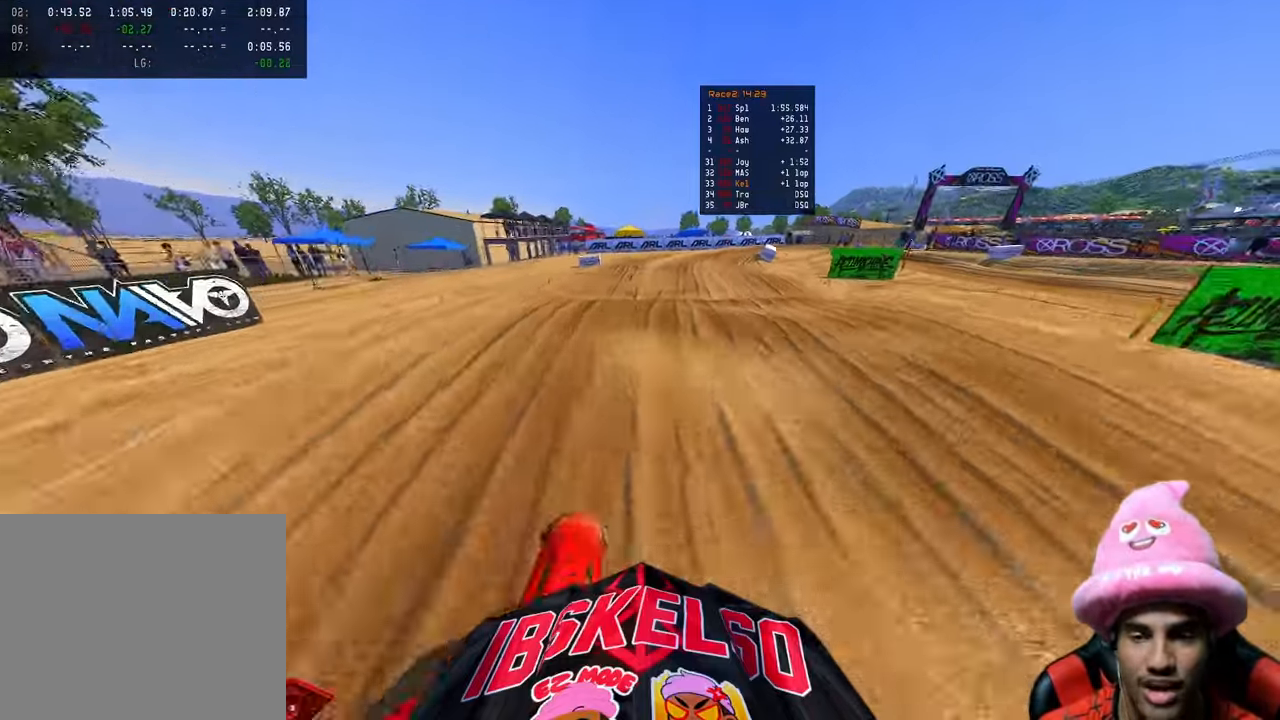
{"buttons": [], "left_stick": "up-right", "right_stick": "center", "events": [[150, "right_stick", "up-left"], [250, "right_stick", "center"], [267, "left_stick", "up-right"], [333, "R2", "up"]]}
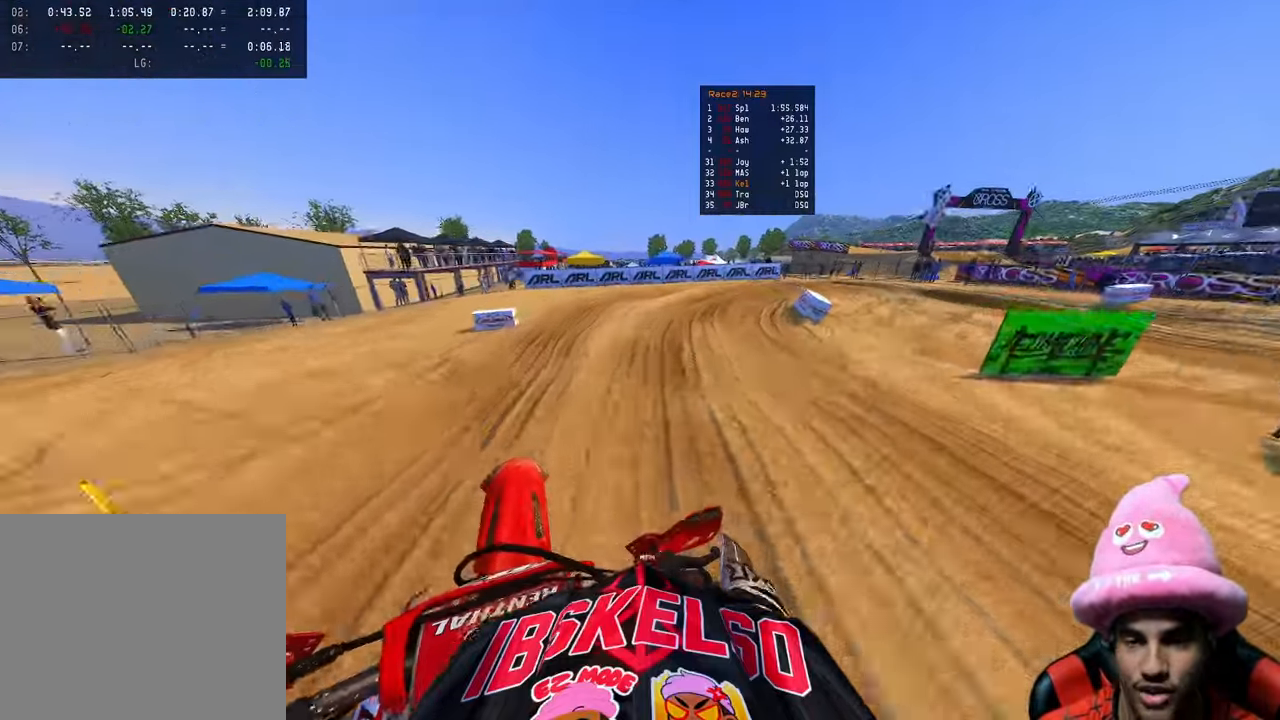
{"buttons": [], "left_stick": "up-right", "right_stick": "down-left", "events": [[17, "right_stick", "down-left"], [217, "R3", "down"], [350, "R3", "up"], [400, "R3", "down"], [500, "R3", "up"]]}